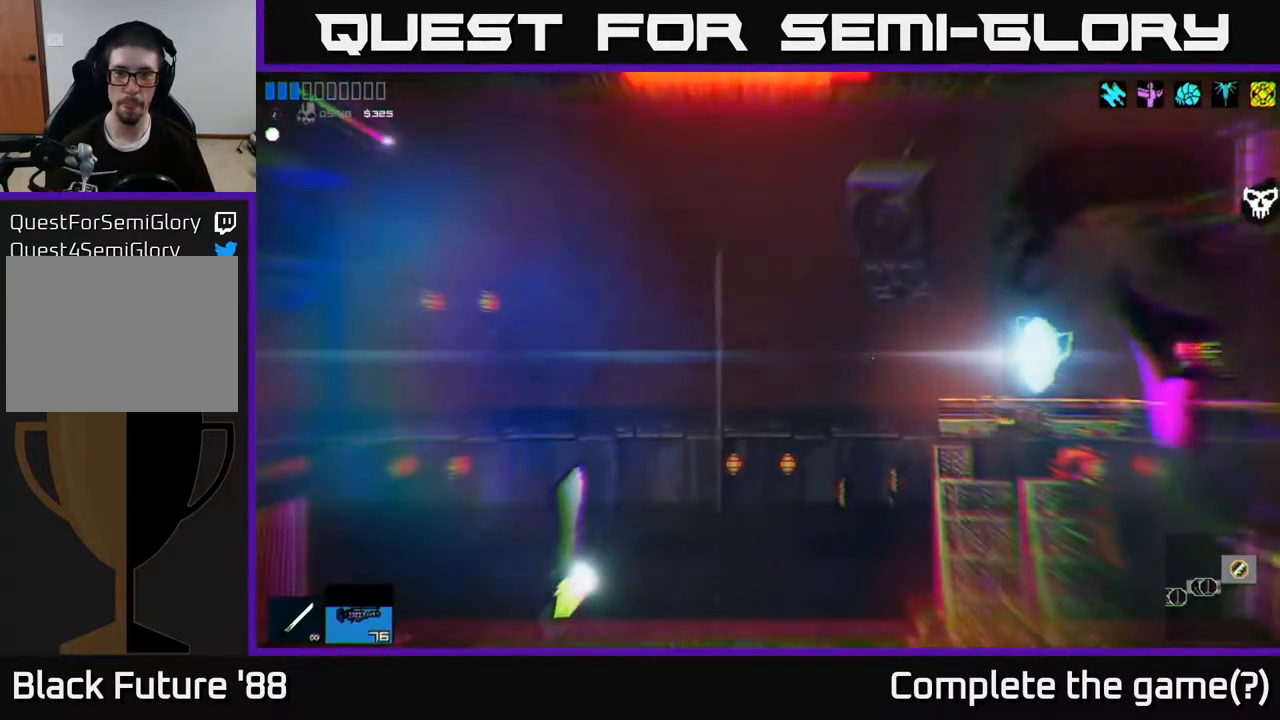
Gameplay with a controller (Xbox layout); each line is a JSON object with the inputs held at the frame after it. "events" lists button and stick changes between this image and that frame as [ms after this image, input, new state], when the widget could be followed in between.
{"buttons": [], "left_stick": "left", "right_stick": "right", "events": [[250, "left_stick", "left"]]}
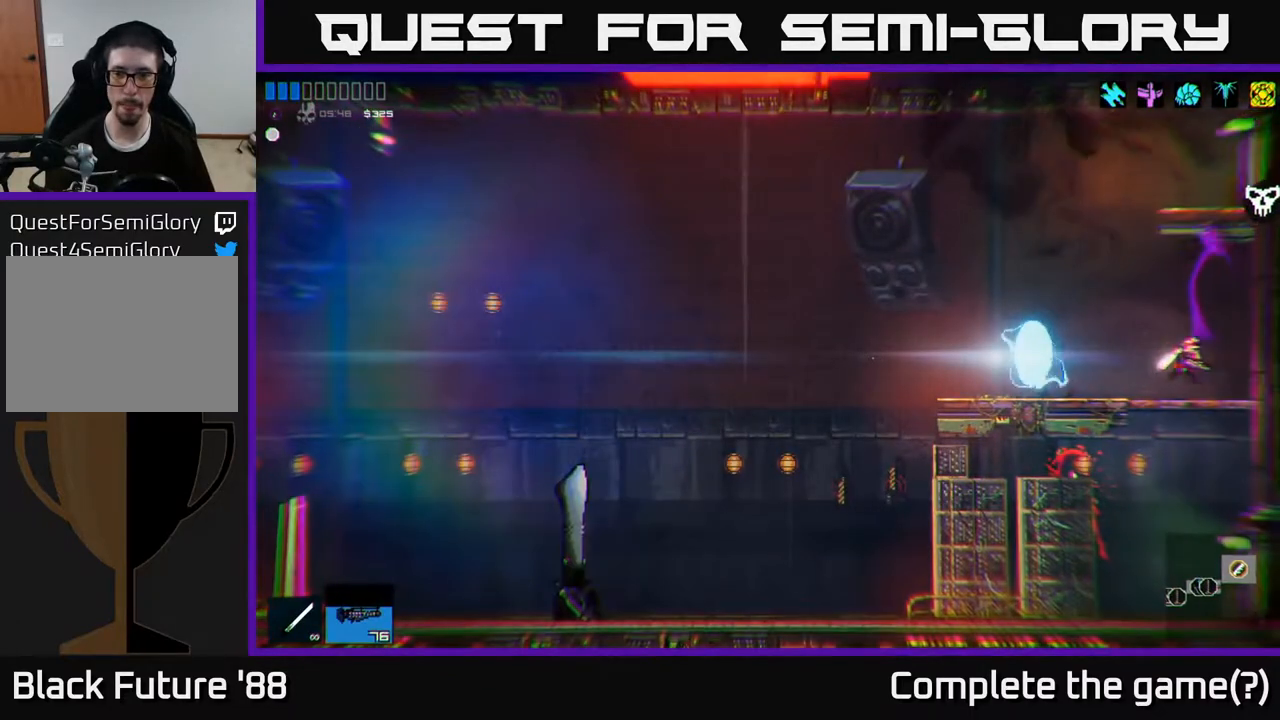
{"buttons": [], "left_stick": "left", "right_stick": "right", "events": [[67, "A", "down"], [183, "A", "up"]]}
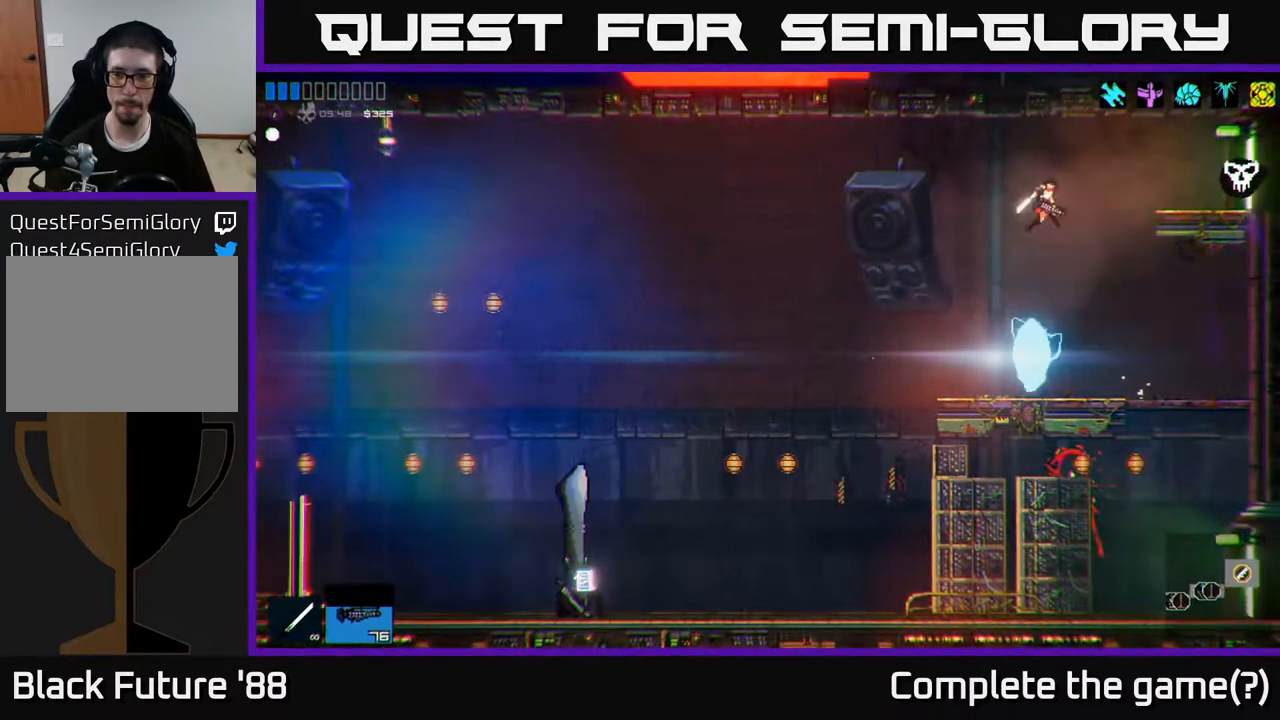
{"buttons": [], "left_stick": "right", "right_stick": "right", "events": [[500, "left_stick", "right"]]}
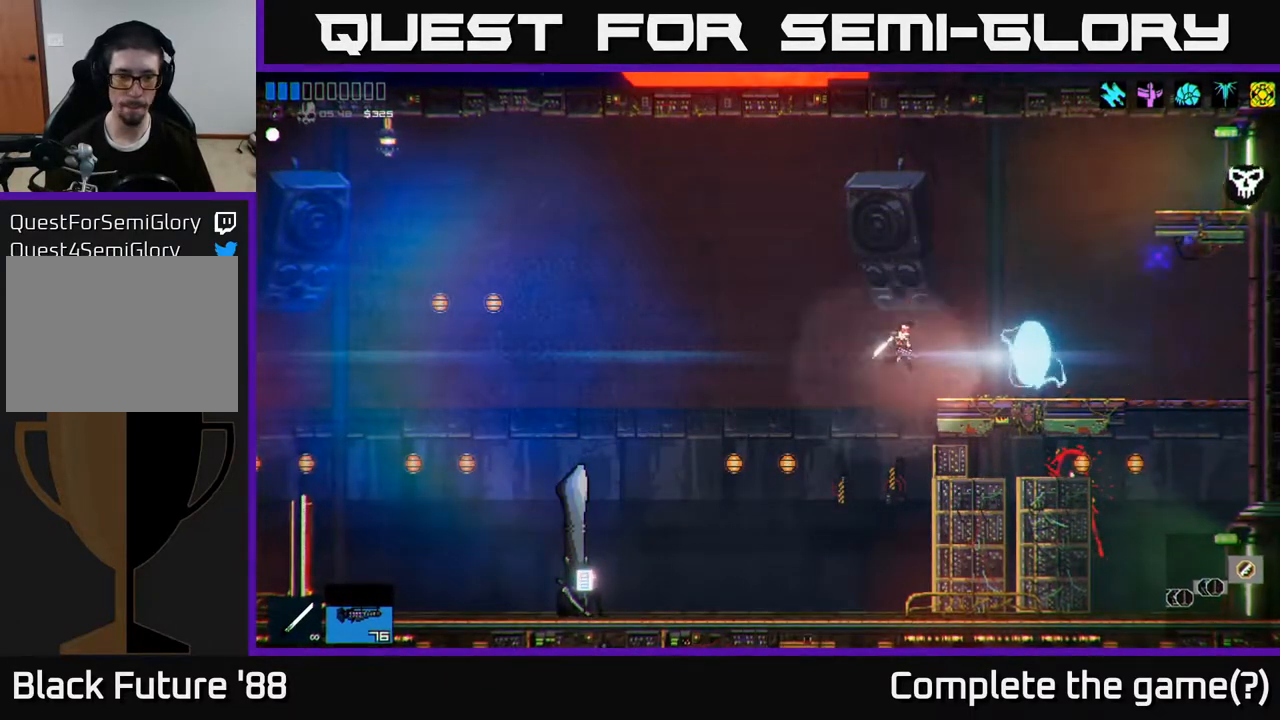
{"buttons": [], "left_stick": "right", "right_stick": "right", "events": [[150, "L1", "down"], [233, "L1", "up"]]}
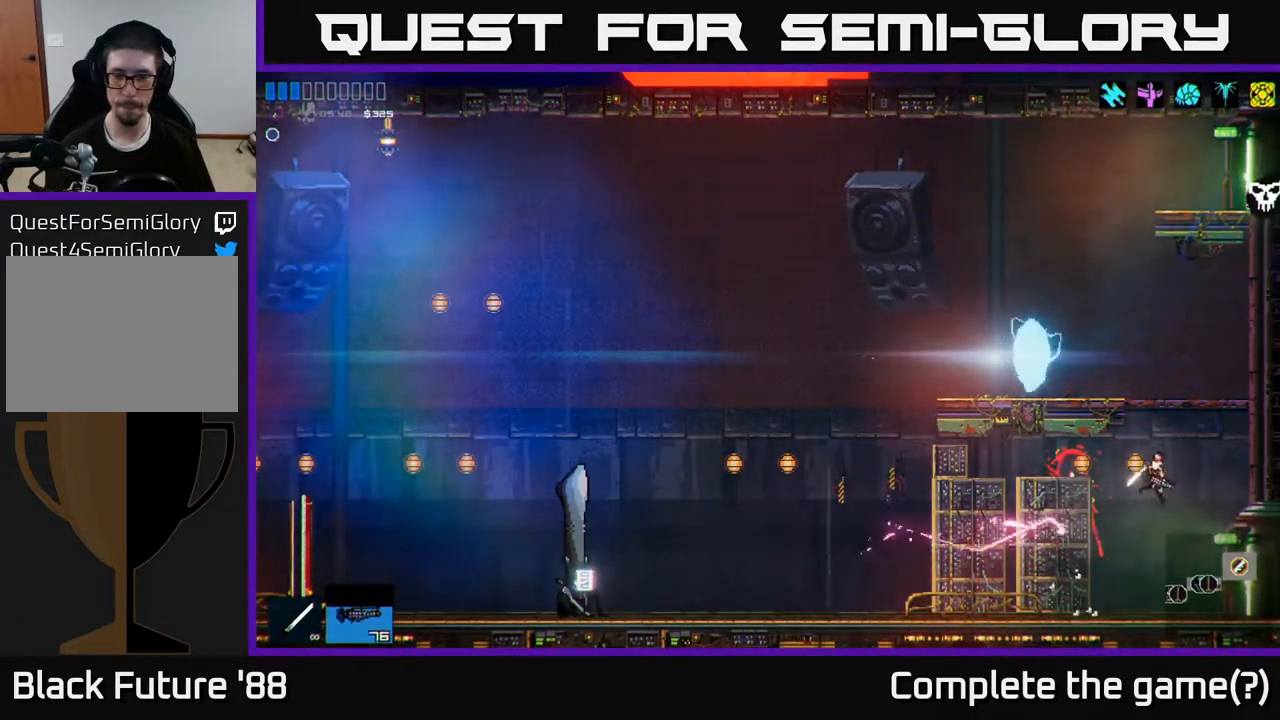
{"buttons": [], "left_stick": "right", "right_stick": "right", "events": []}
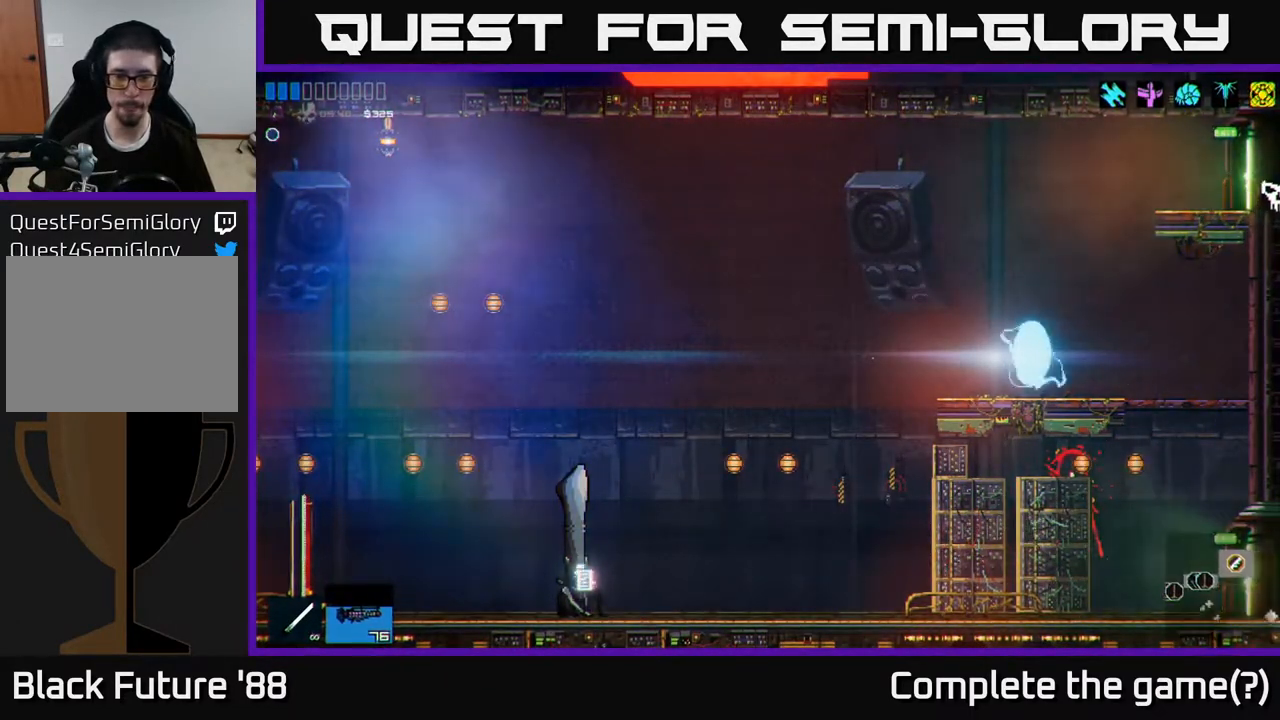
{"buttons": [], "left_stick": "right", "right_stick": "right", "events": []}
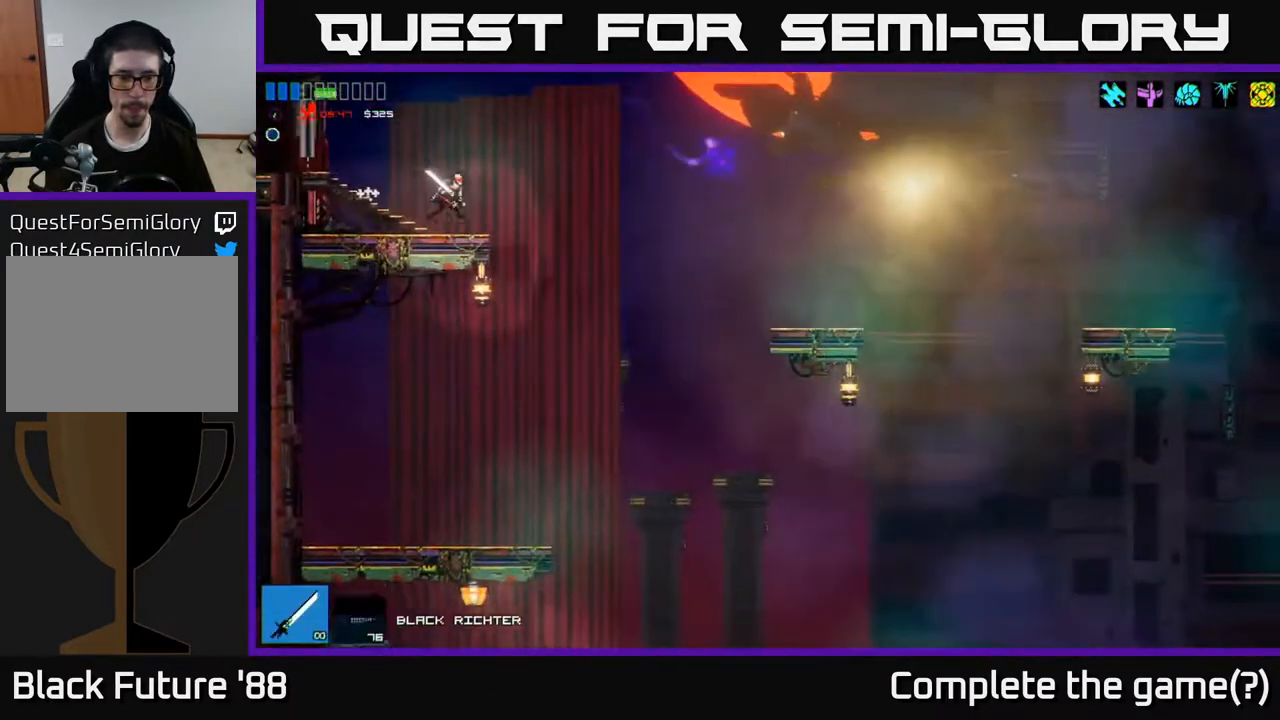
{"buttons": [], "left_stick": "left", "right_stick": "right", "events": [[433, "left_stick", "left"]]}
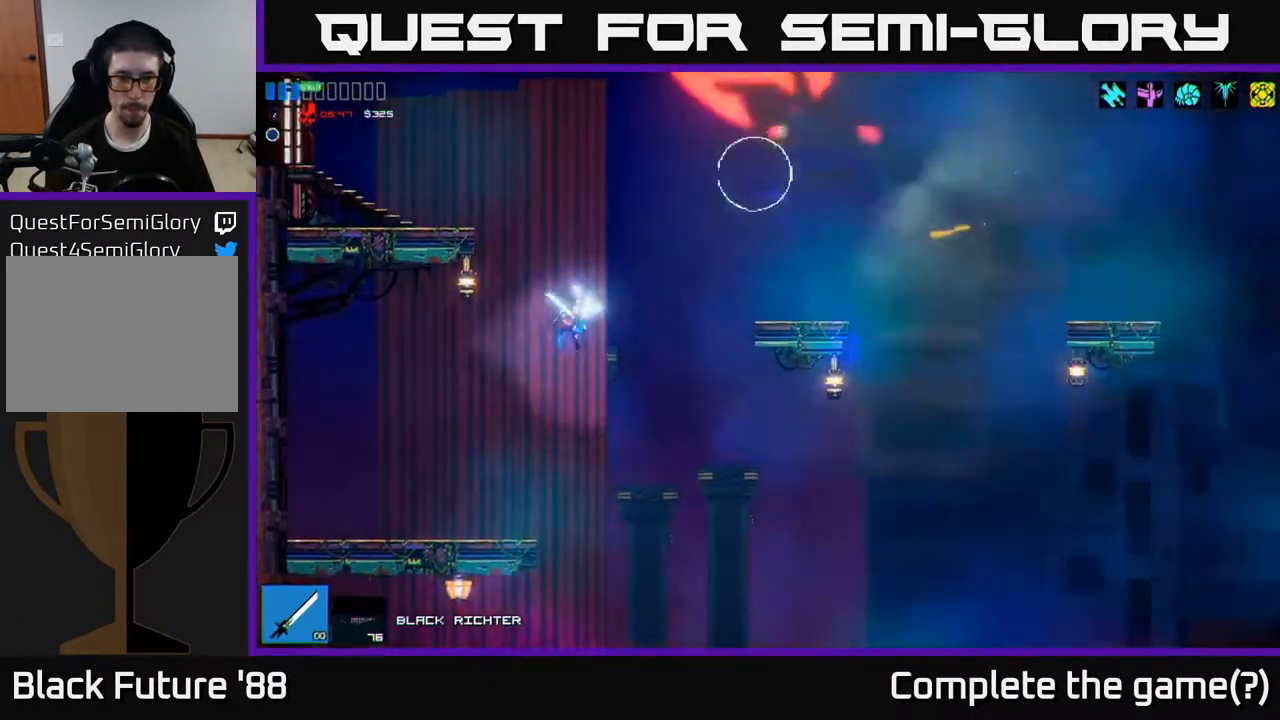
{"buttons": ["A"], "left_stick": "right", "right_stick": "right", "events": [[283, "left_stick", "center"], [333, "A", "down"], [333, "left_stick", "right"]]}
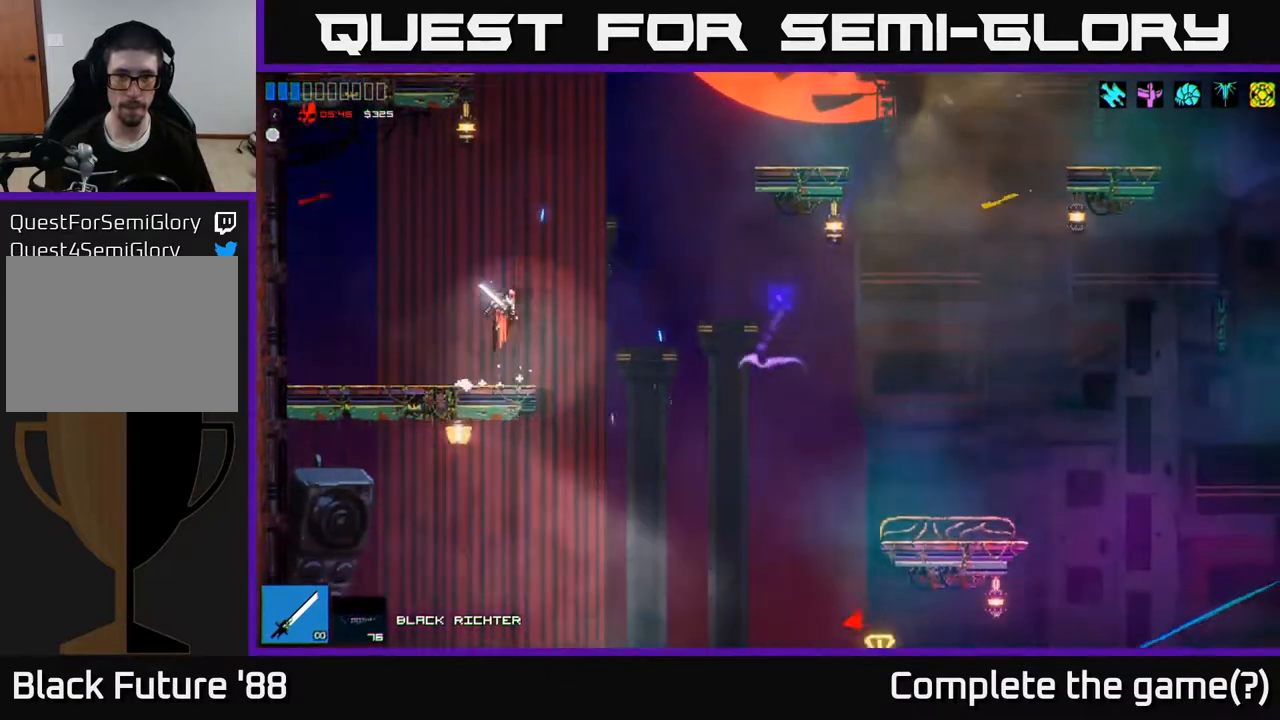
{"buttons": ["R2"], "left_stick": "right", "right_stick": "up-right", "events": [[100, "right_stick", "up-right"], [117, "A", "up"], [250, "A", "down"], [450, "A", "up"], [450, "R2", "down"]]}
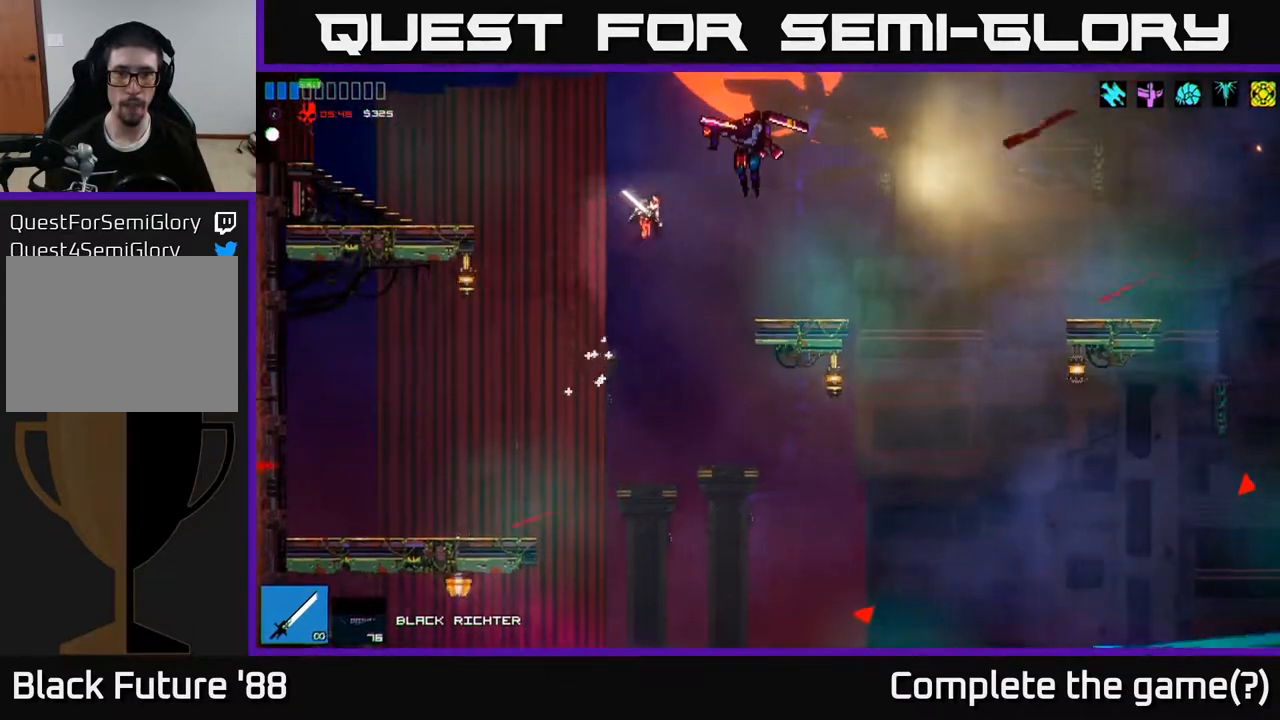
{"buttons": ["R2"], "left_stick": "left", "right_stick": "up-right", "events": [[17, "left_stick", "up"], [67, "left_stick", "left"], [100, "R2", "up"], [350, "R2", "down"]]}
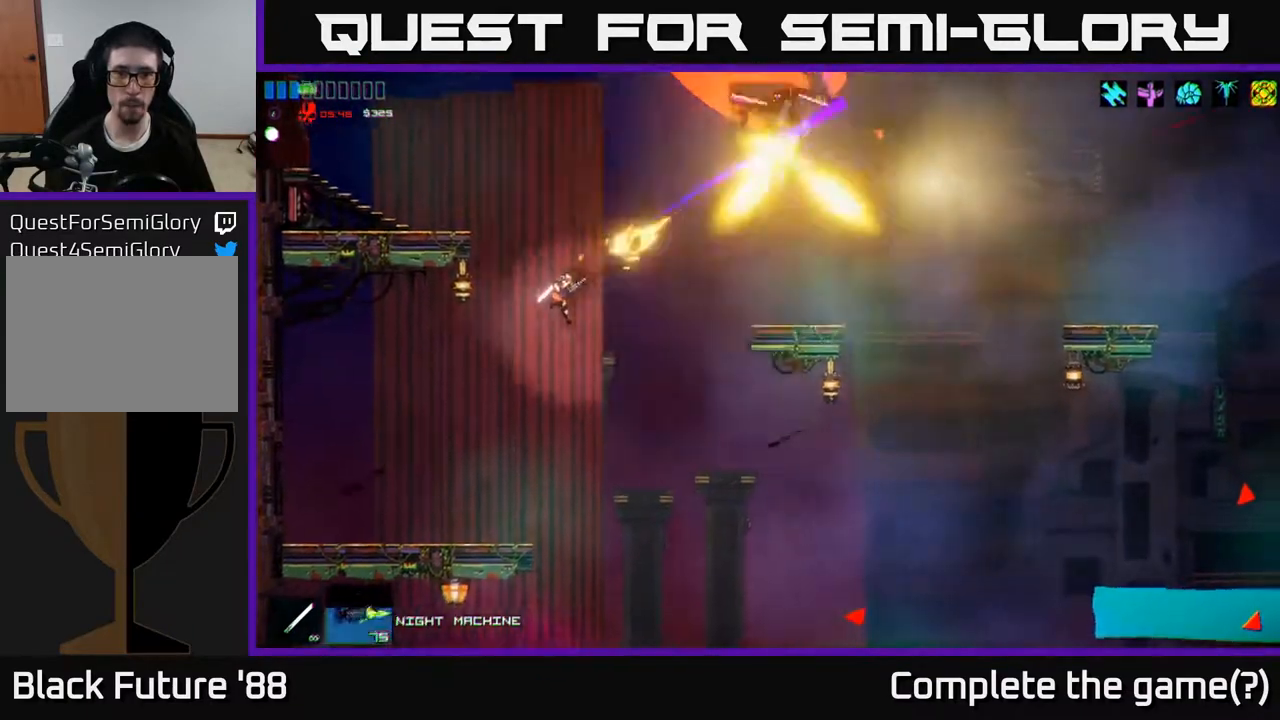
{"buttons": [], "left_stick": "center", "right_stick": "up-right", "events": [[317, "R2", "up"], [433, "left_stick", "center"]]}
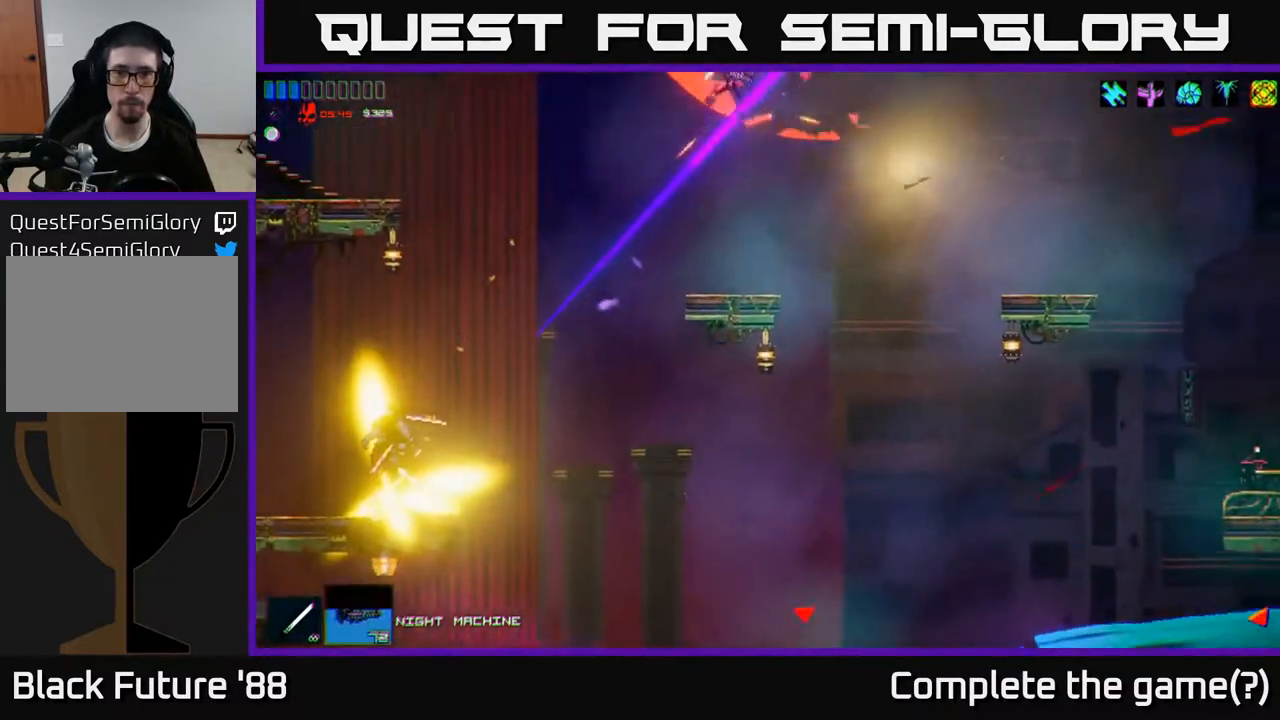
{"buttons": ["A"], "left_stick": "right", "right_stick": "up-right", "events": [[100, "left_stick", "right"], [383, "A", "down"]]}
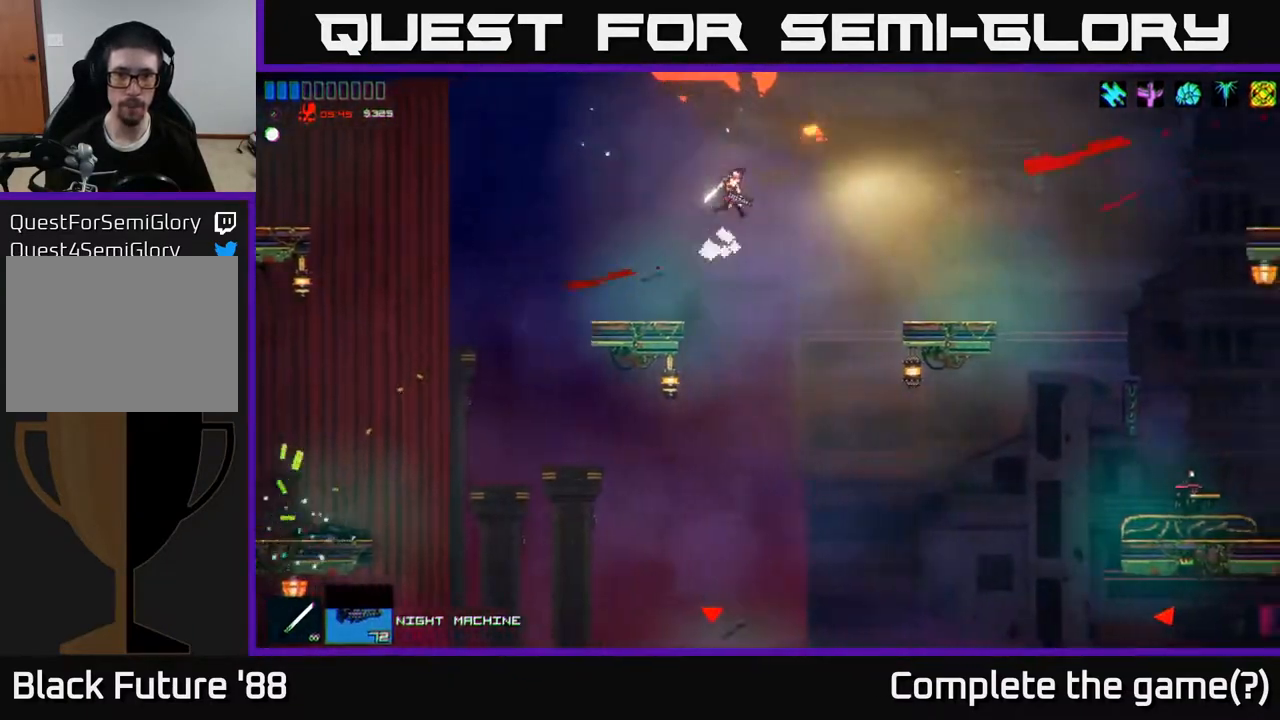
{"buttons": [], "left_stick": "left", "right_stick": "up-right", "events": [[33, "A", "up"], [67, "left_stick", "up"], [133, "left_stick", "left"]]}
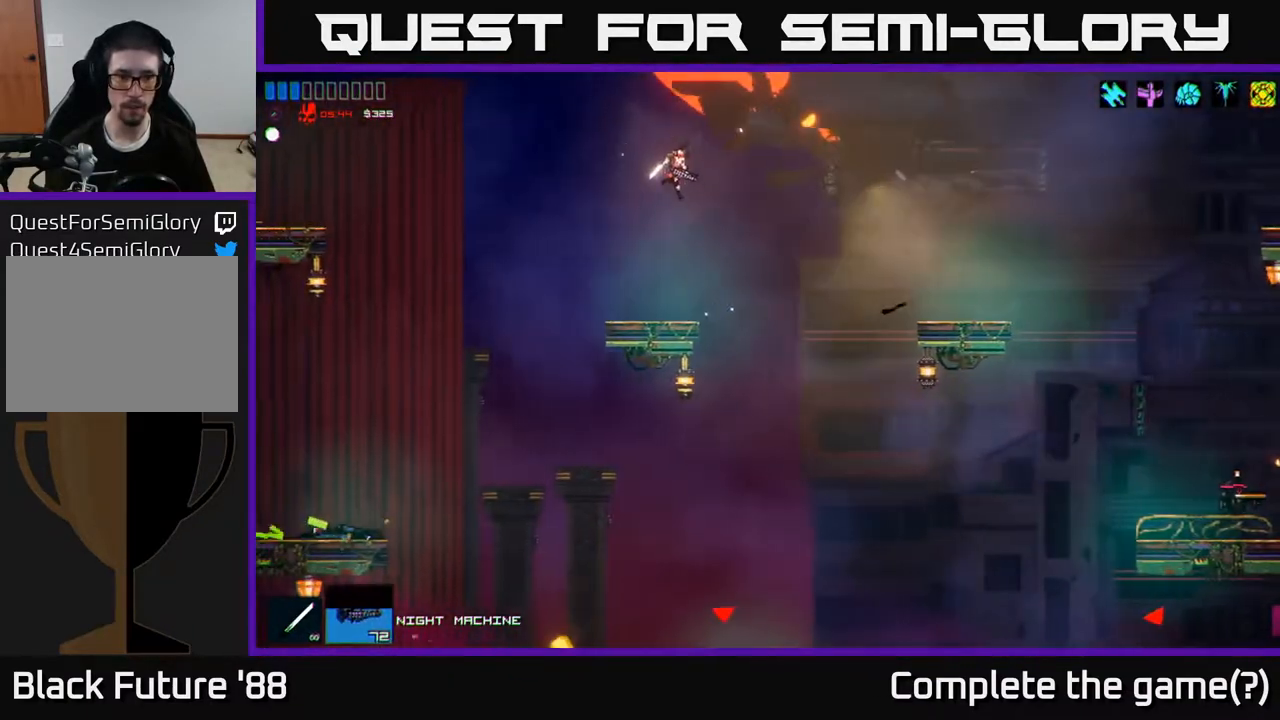
{"buttons": [], "left_stick": "left", "right_stick": "up-right", "events": [[300, "L1", "down"], [433, "L1", "up"]]}
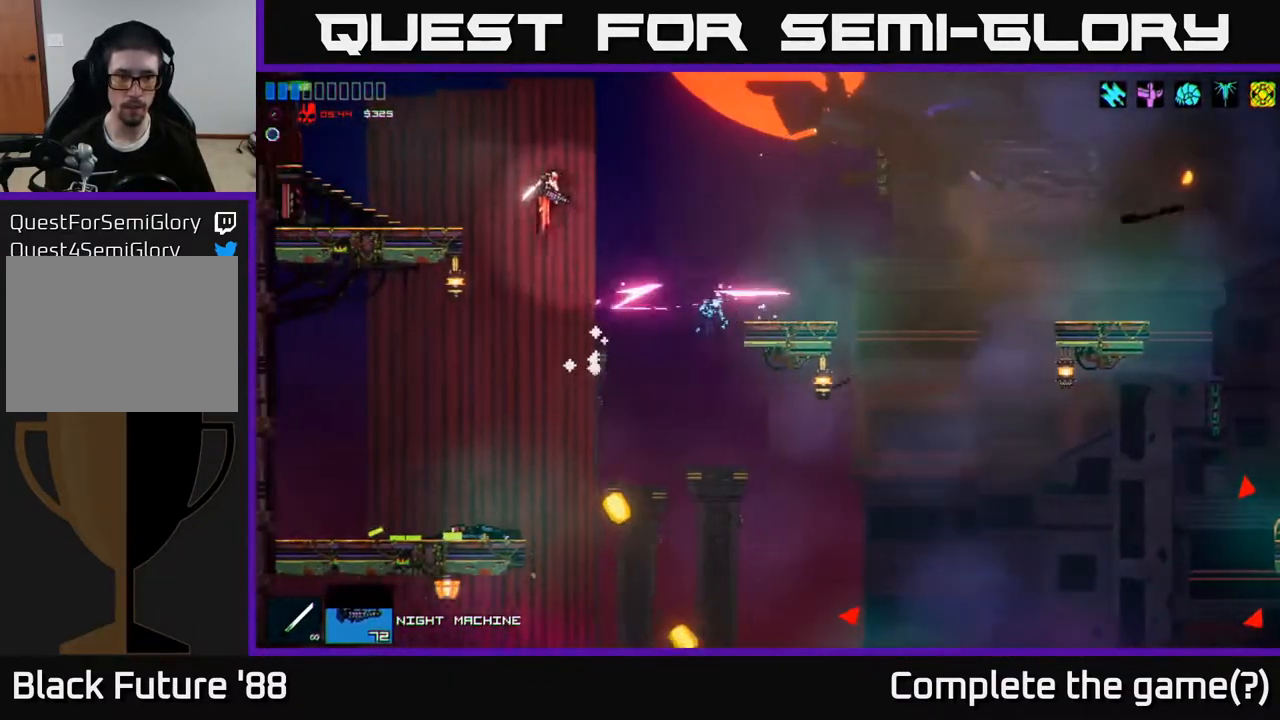
{"buttons": [], "left_stick": "center", "right_stick": "down-right", "events": [[133, "right_stick", "right"], [183, "left_stick", "center"], [233, "left_stick", "right"], [383, "right_stick", "down-right"], [417, "left_stick", "left"], [483, "left_stick", "center"]]}
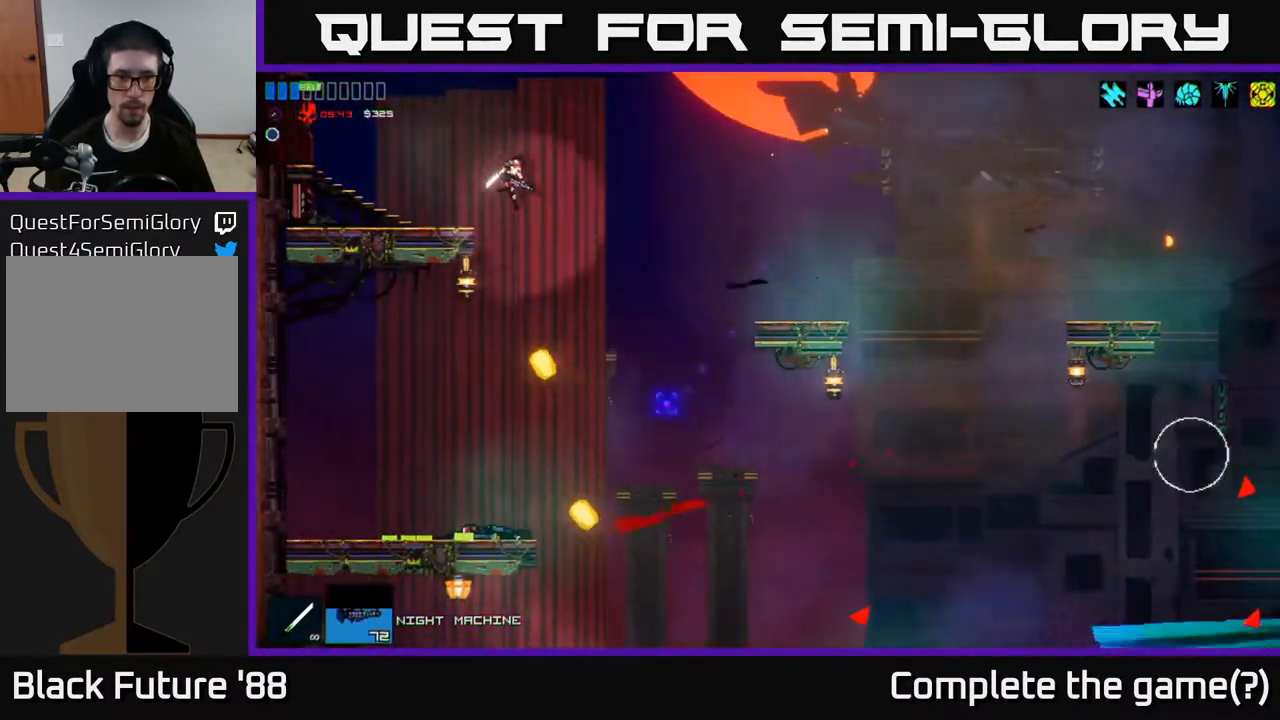
{"buttons": [], "left_stick": "left", "right_stick": "down-right", "events": [[17, "R2", "down"], [67, "left_stick", "left"], [83, "A", "down"], [217, "R2", "up"], [383, "A", "up"]]}
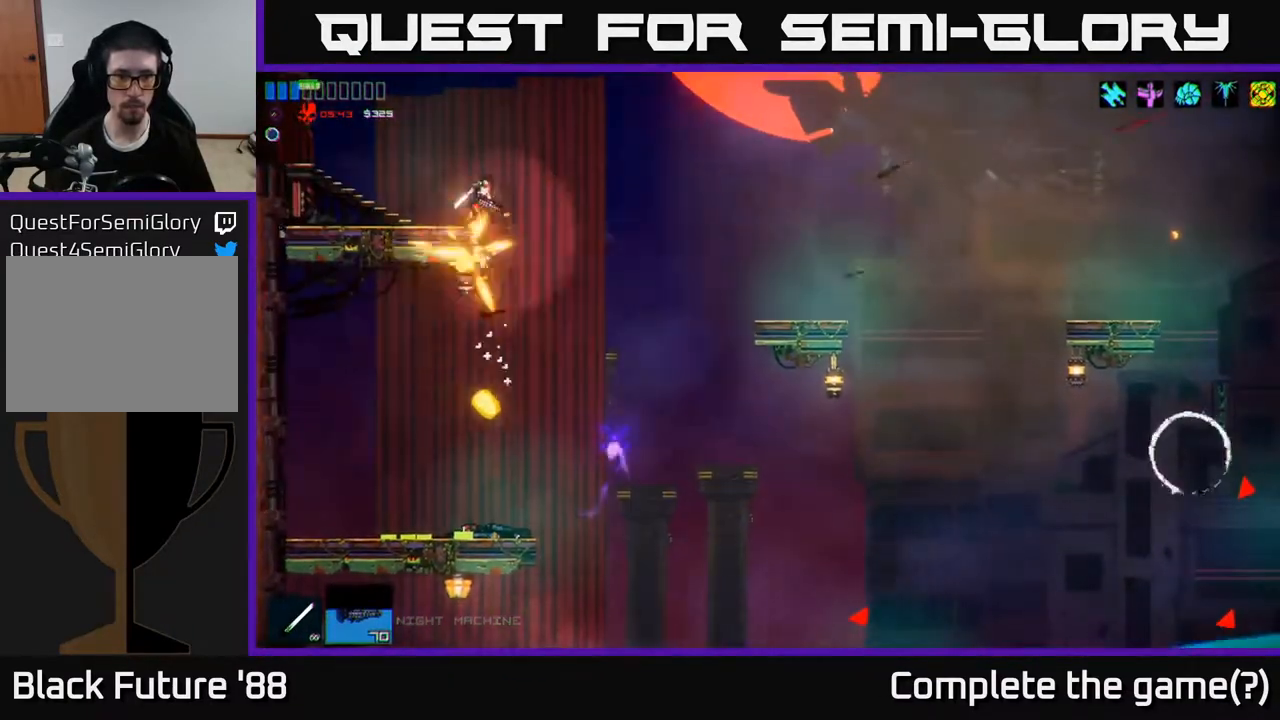
{"buttons": [], "left_stick": "right", "right_stick": "down-right", "events": [[233, "left_stick", "center"], [350, "left_stick", "right"]]}
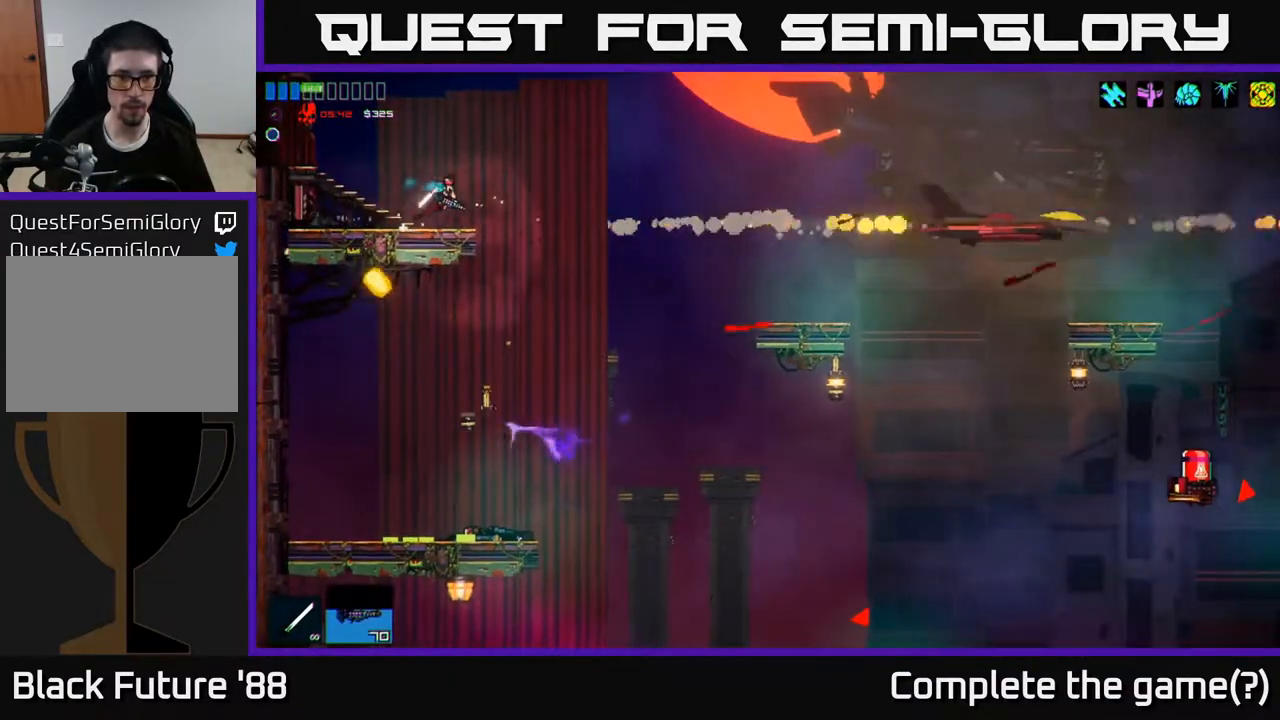
{"buttons": ["R2"], "left_stick": "left", "right_stick": "down-right", "events": [[167, "R2", "down"], [283, "left_stick", "center"], [350, "left_stick", "left"]]}
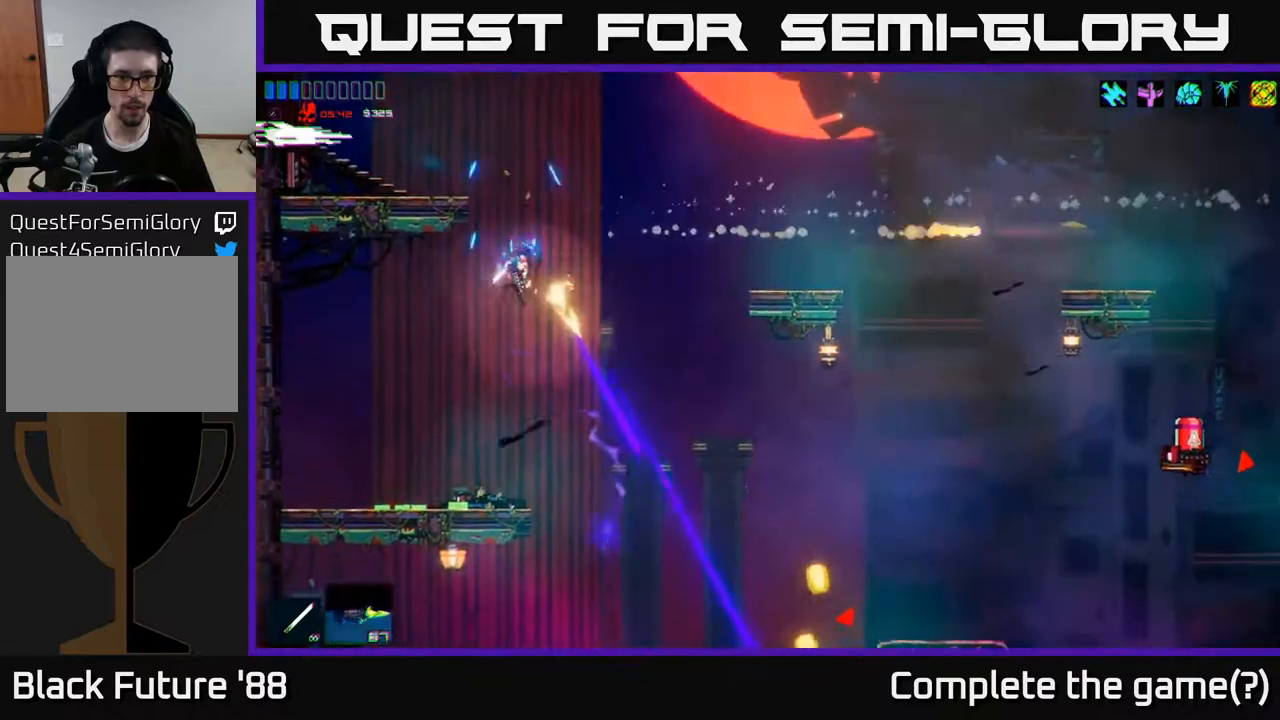
{"buttons": [], "left_stick": "right", "right_stick": "down-right", "events": [[17, "R2", "up"], [117, "left_stick", "down-left"], [400, "left_stick", "right"]]}
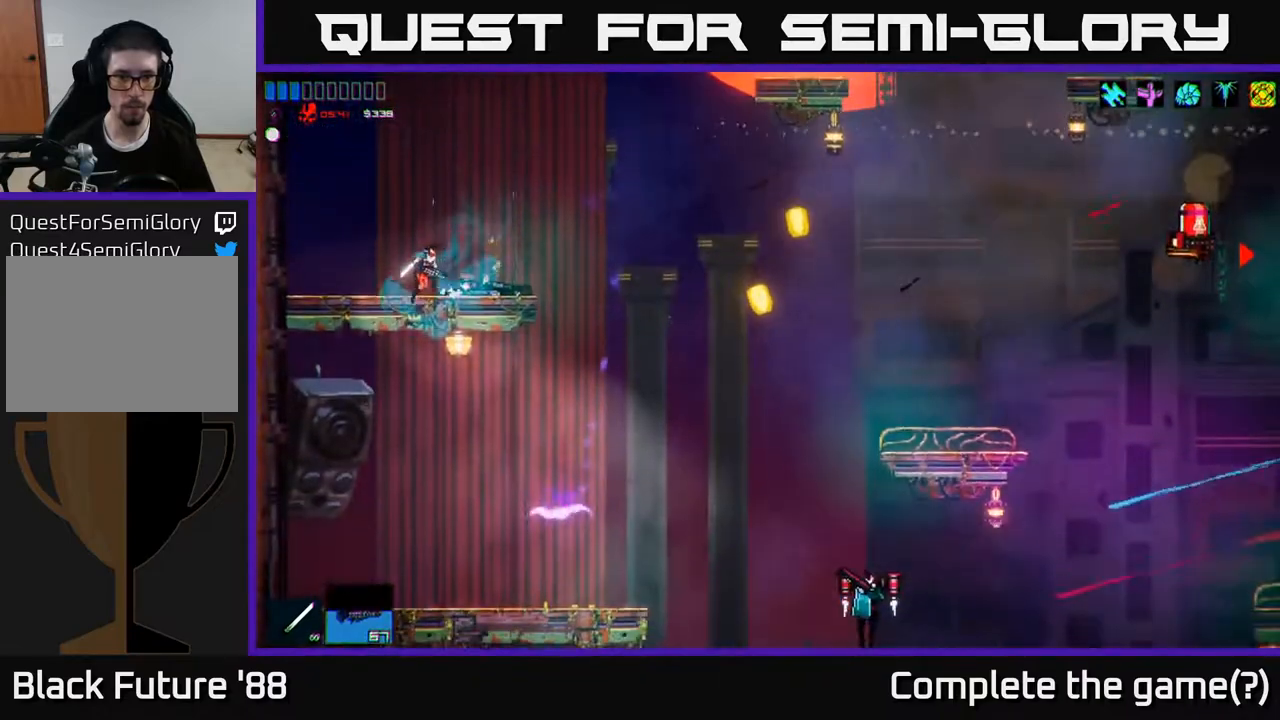
{"buttons": ["R2"], "left_stick": "right", "right_stick": "down-right", "events": [[417, "R2", "down"]]}
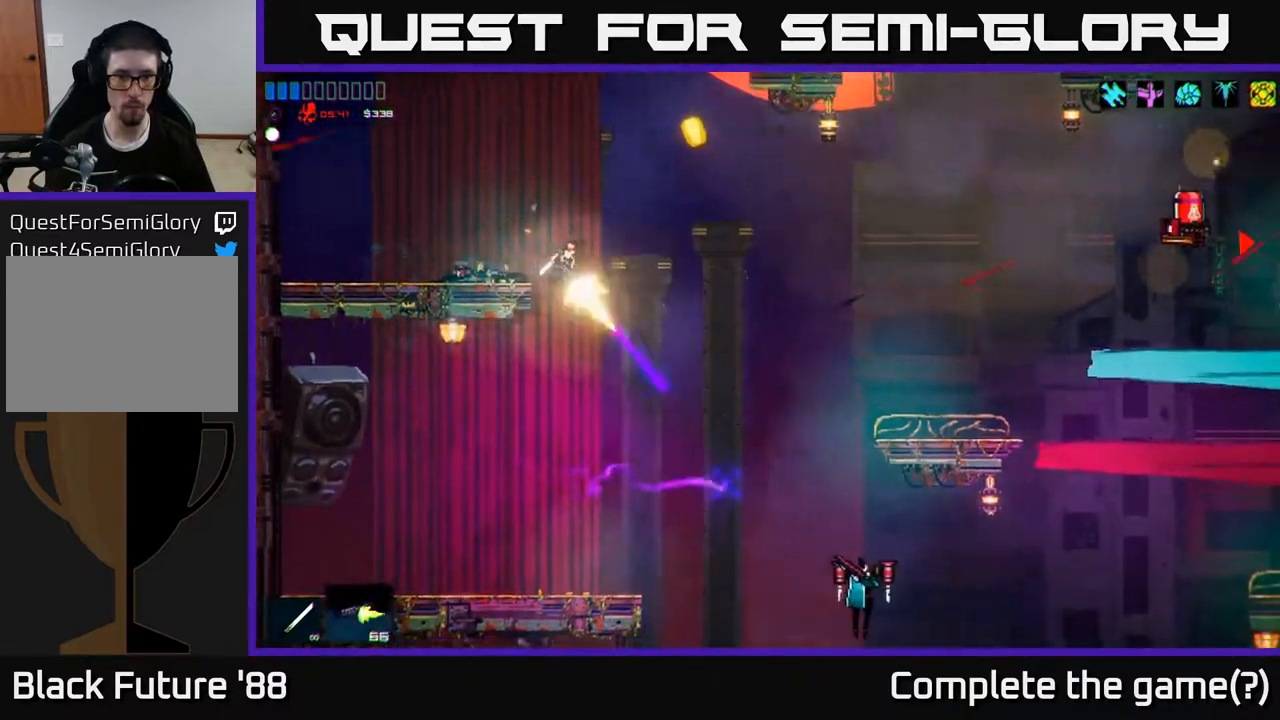
{"buttons": [], "left_stick": "left", "right_stick": "right", "events": [[33, "left_stick", "left"], [233, "R2", "up"], [400, "right_stick", "right"]]}
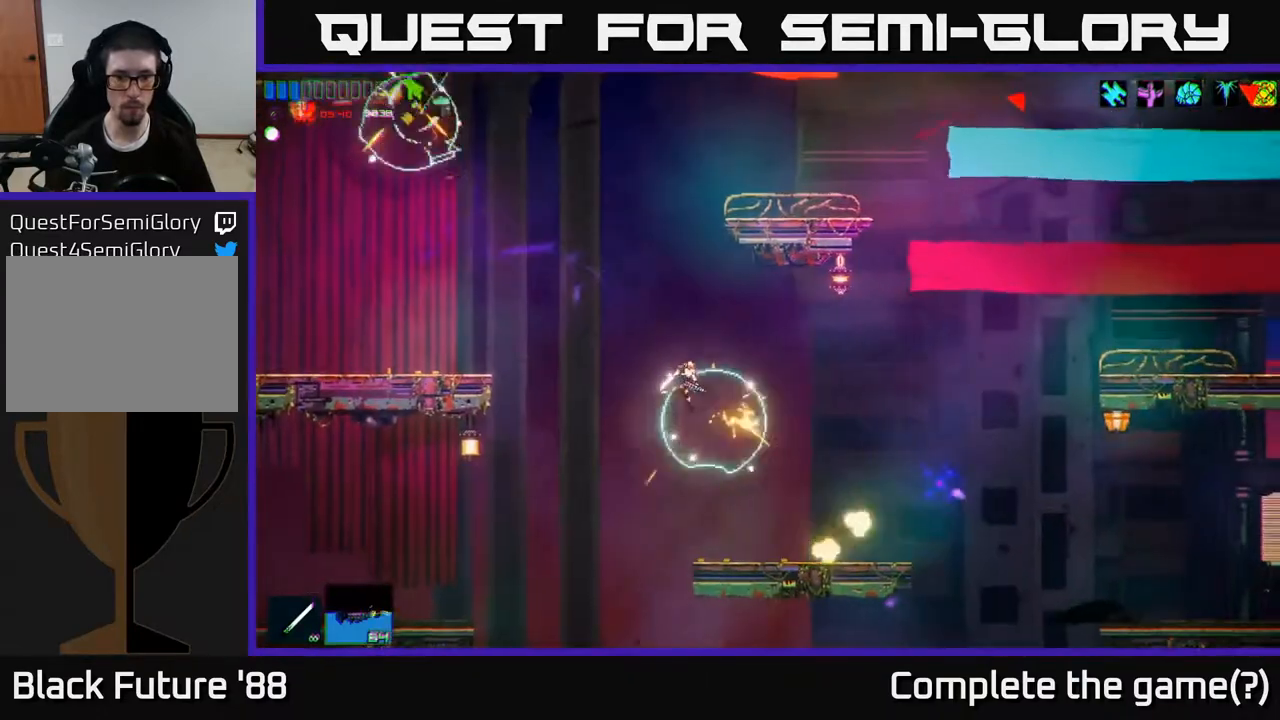
{"buttons": [], "left_stick": "up-right", "right_stick": "right", "events": [[100, "left_stick", "center"], [267, "left_stick", "right"], [283, "A", "down"], [333, "left_stick", "up-right"], [467, "A", "up"]]}
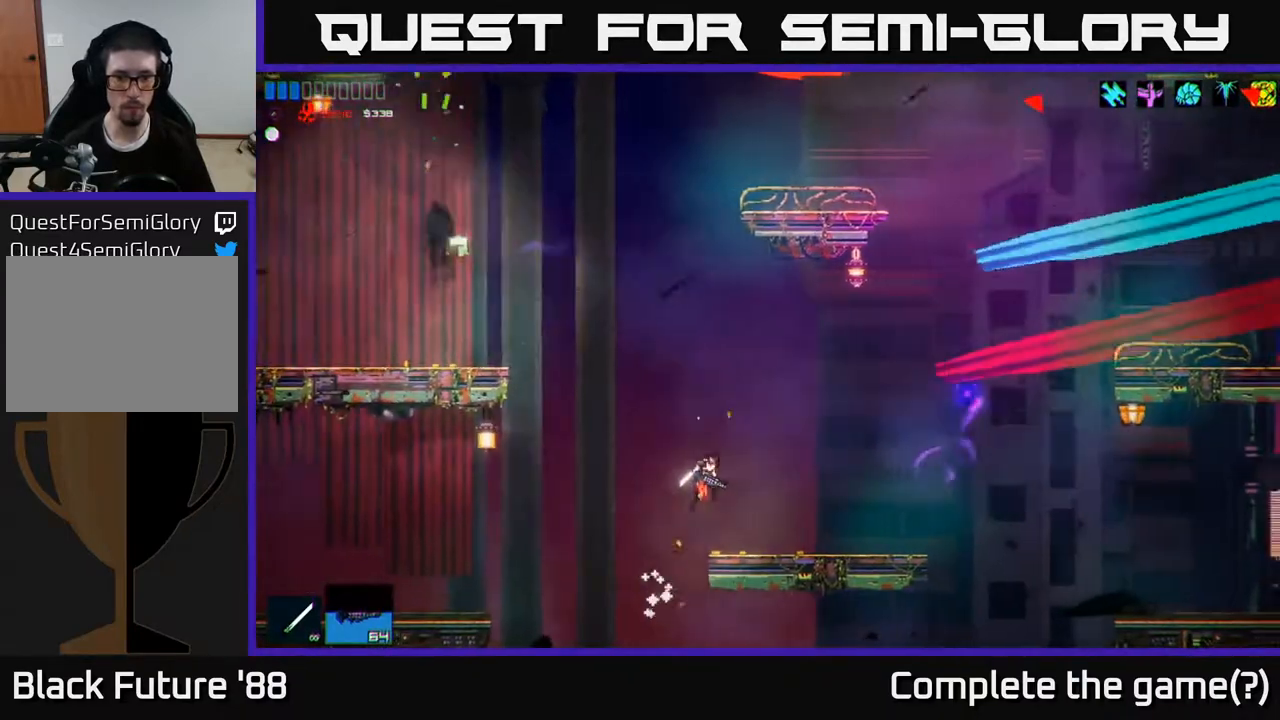
{"buttons": [], "left_stick": "left", "right_stick": "up-left", "events": [[250, "left_stick", "center"], [283, "right_stick", "up"], [367, "right_stick", "up-left"], [467, "left_stick", "left"]]}
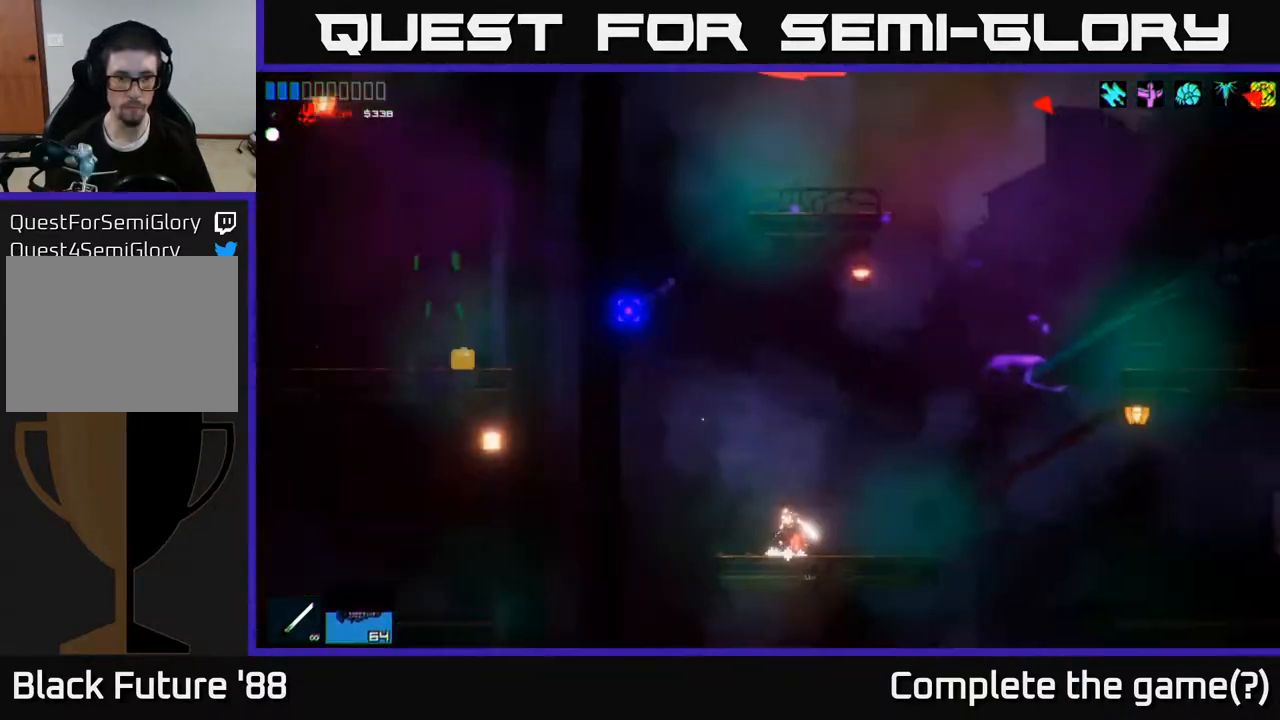
{"buttons": [], "left_stick": "left", "right_stick": "up-right", "events": [[83, "A", "down"], [350, "A", "up"], [467, "right_stick", "up-right"]]}
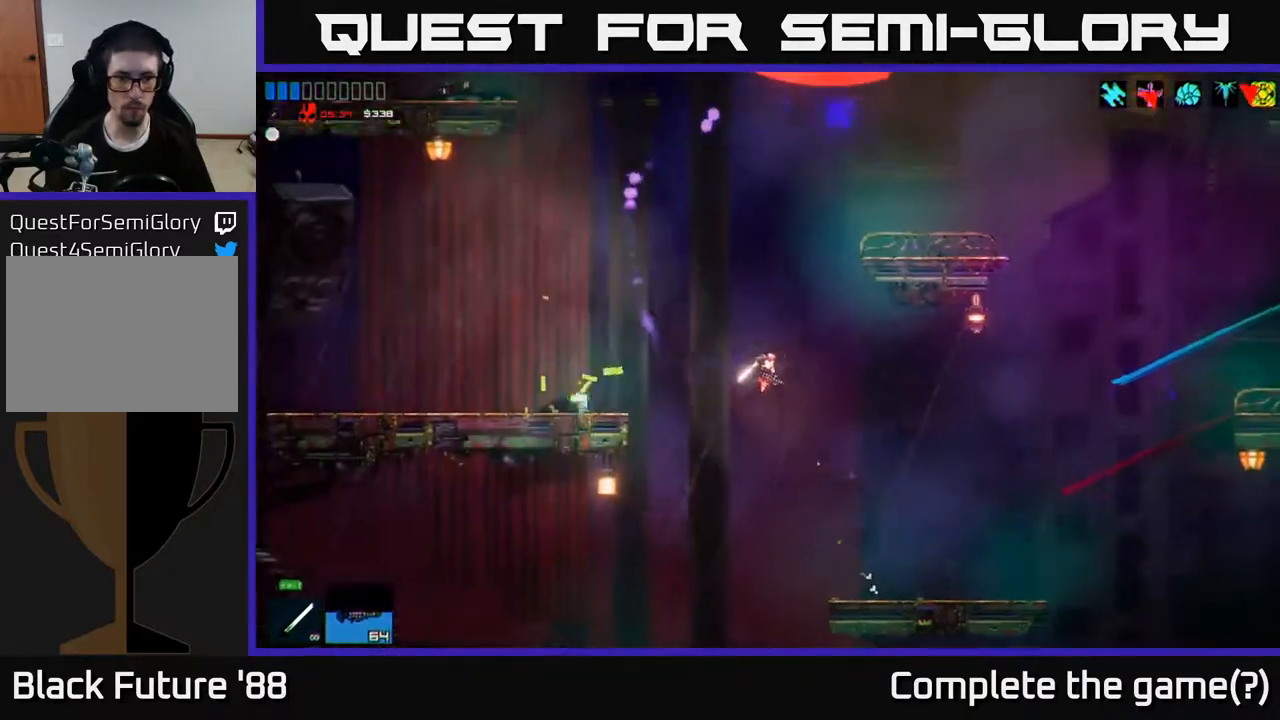
{"buttons": [], "left_stick": "left", "right_stick": "center", "events": [[17, "A", "down"], [117, "right_stick", "right"], [167, "A", "up"], [367, "right_stick", "center"]]}
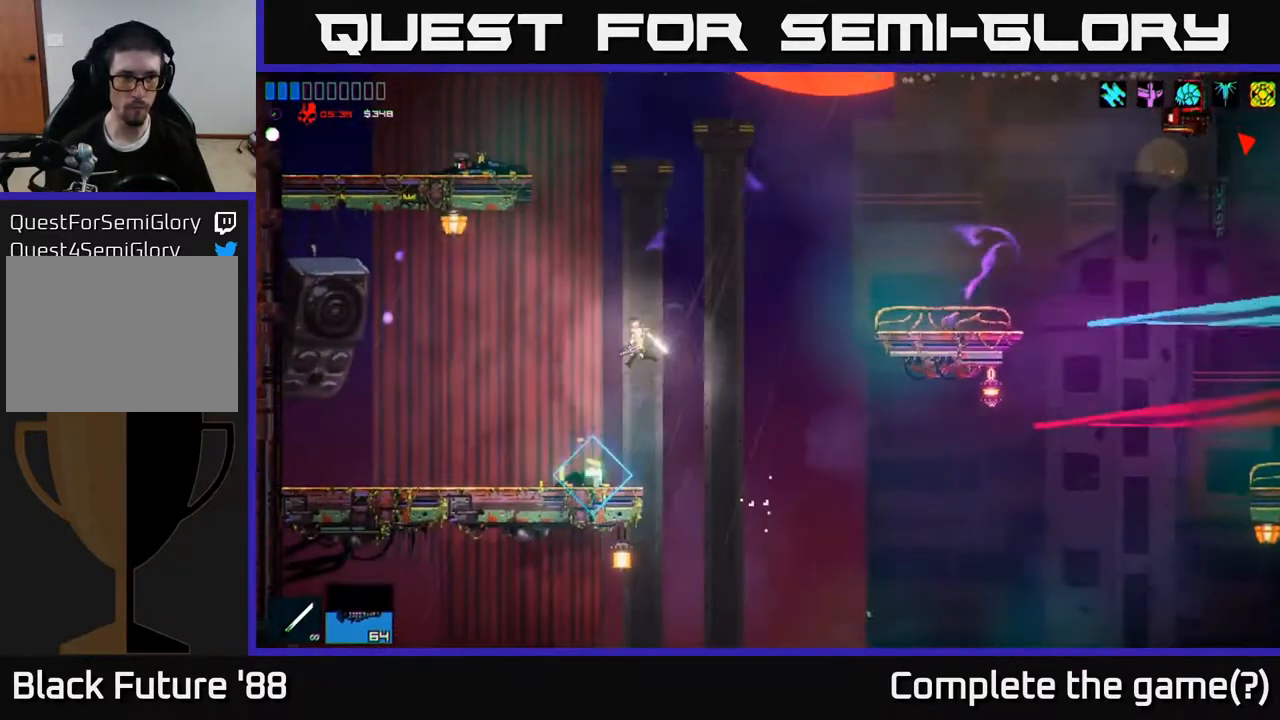
{"buttons": [], "left_stick": "right", "right_stick": "right", "events": [[117, "Y", "down"], [200, "left_stick", "center"], [233, "Y", "up"], [300, "left_stick", "right"], [417, "right_stick", "up-right"], [500, "right_stick", "right"]]}
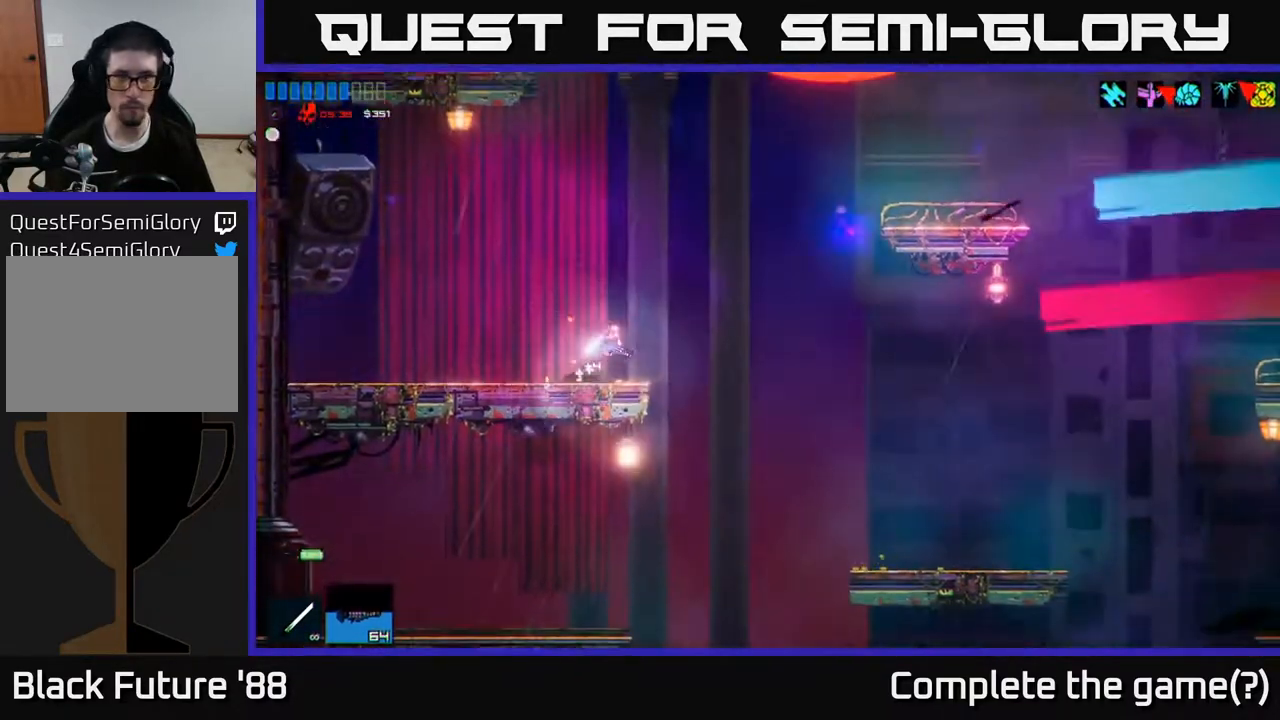
{"buttons": ["R2"], "left_stick": "right", "right_stick": "right", "events": [[33, "A", "down"], [217, "R2", "down"], [267, "A", "up"]]}
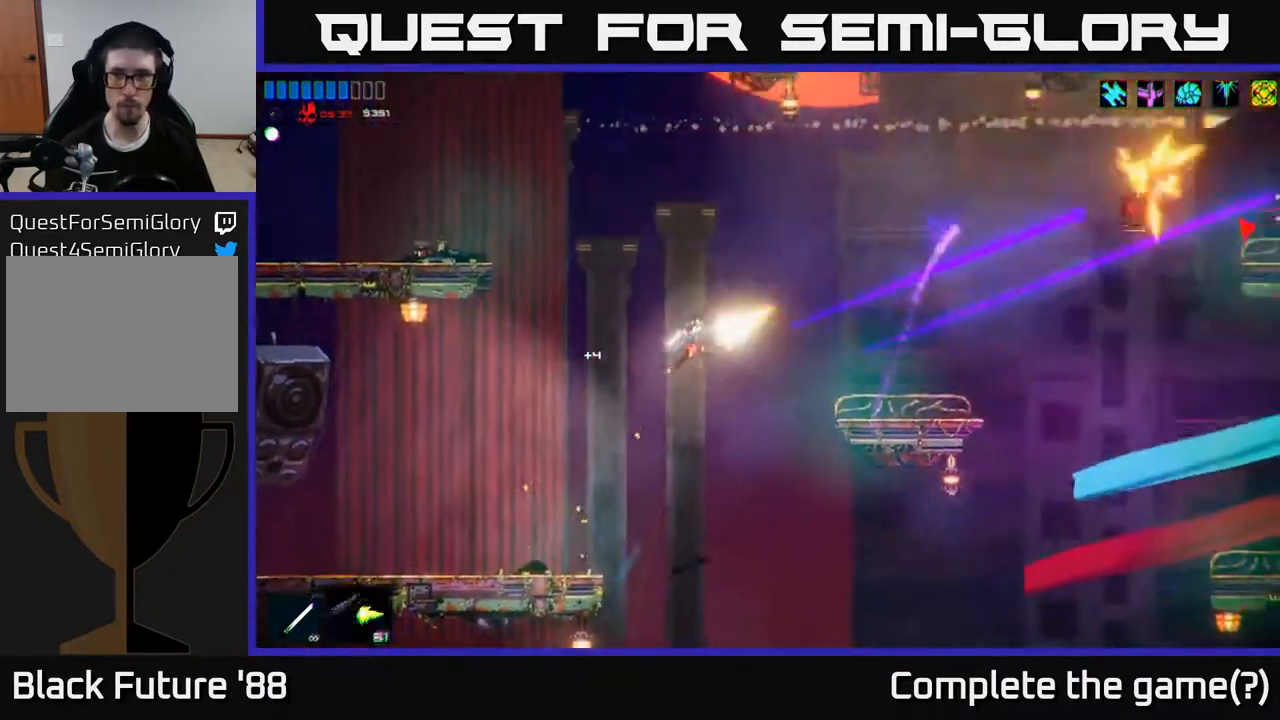
{"buttons": [], "left_stick": "right", "right_stick": "right", "events": [[100, "A", "down"], [100, "R2", "up"], [167, "R2", "down"], [250, "A", "up"], [267, "R2", "up"]]}
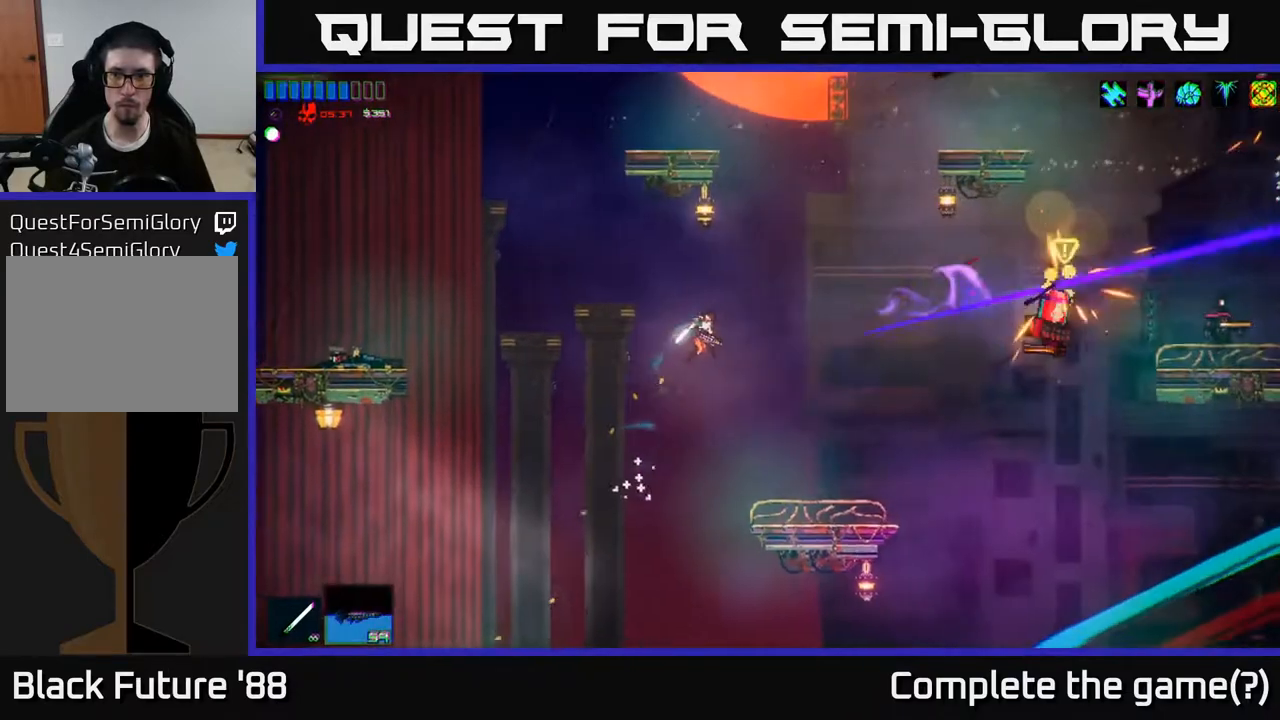
{"buttons": ["R2"], "left_stick": "center", "right_stick": "right", "events": [[33, "R2", "down"], [183, "A", "down"], [250, "A", "up"], [483, "left_stick", "center"]]}
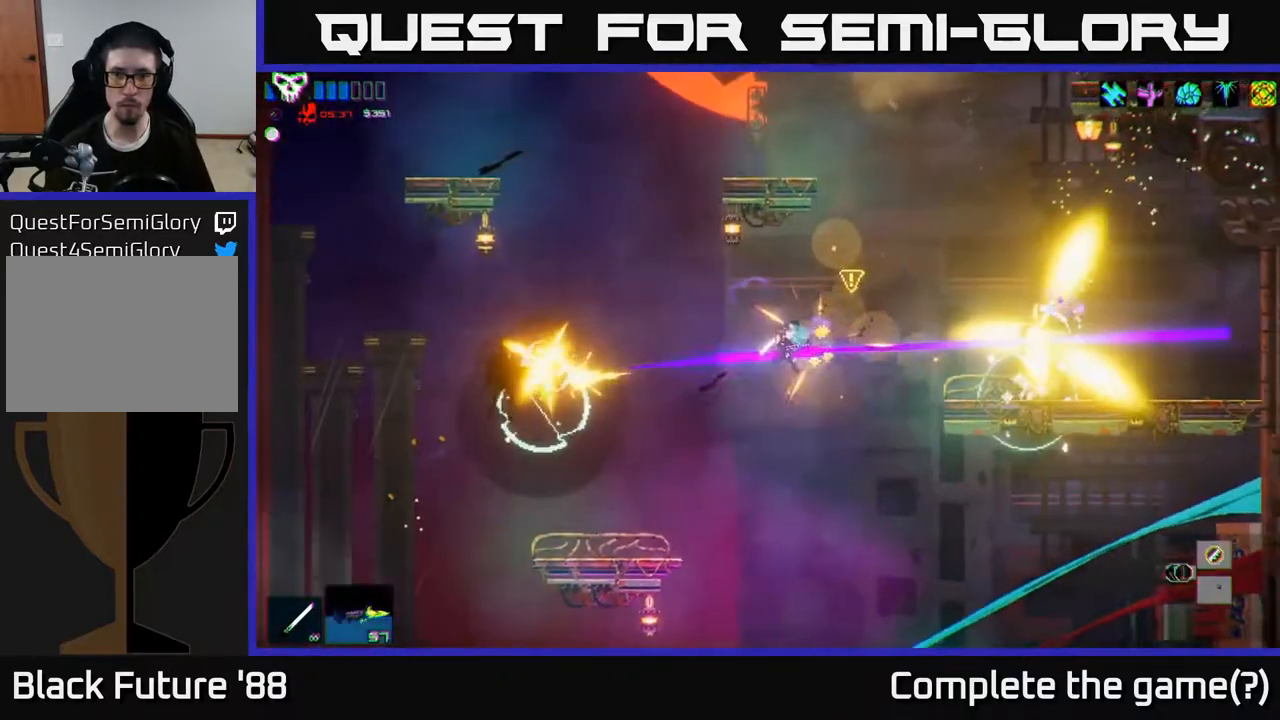
{"buttons": [], "left_stick": "right", "right_stick": "right", "events": [[83, "R2", "up"], [183, "left_stick", "right"], [217, "A", "down"], [400, "A", "up"]]}